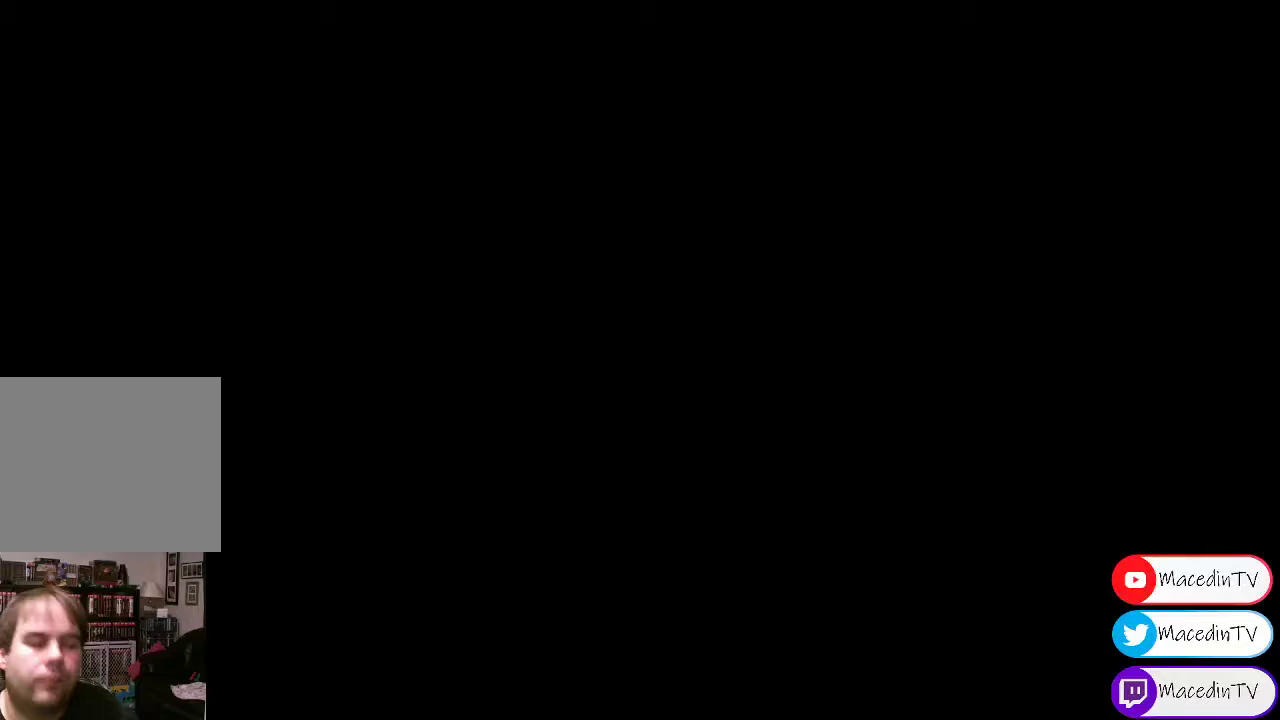
Gameplay with a controller (PlayStation layout); each line is a JSON object with the inputs held at the frame after it. "events" lists button and stick changes between this image and that frame as [ms after this image, input, new state], when the widget could be followed in between. Not read: left_stick right_stick.
{"buttons": ["DPAD_LEFT"], "events": [[433, "DPAD_LEFT", "down"]]}
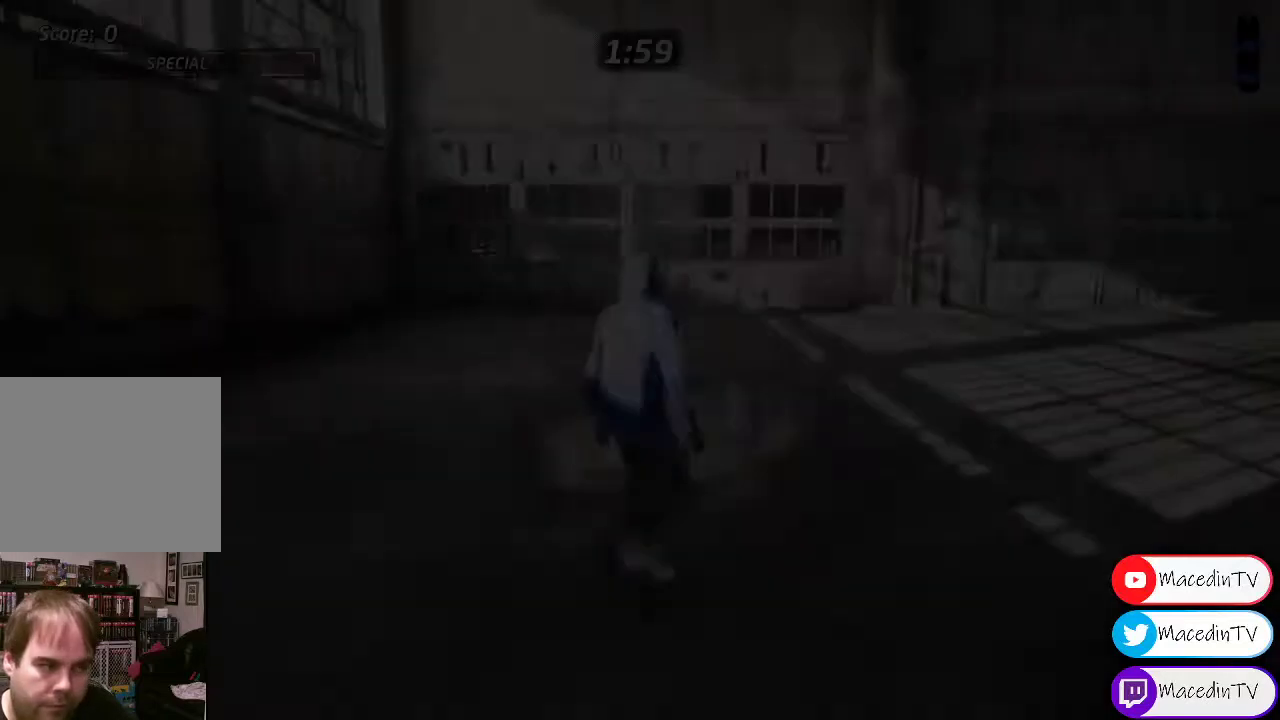
{"buttons": ["CROSS"], "events": [[17, "DPAD_LEFT", "up"], [267, "CROSS", "down"]]}
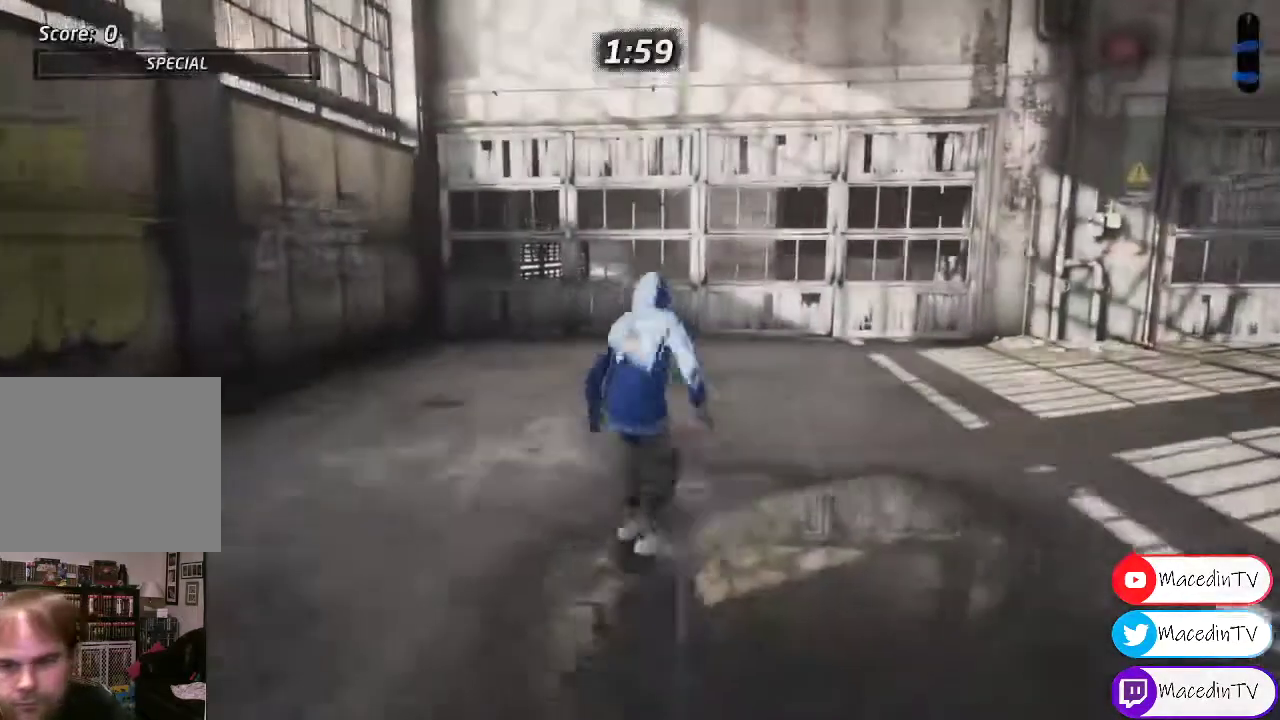
{"buttons": ["CROSS"], "events": [[17, "DPAD_RIGHT", "down"], [50, "DPAD_RIGHT", "up"], [250, "DPAD_LEFT", "down"], [350, "DPAD_LEFT", "up"]]}
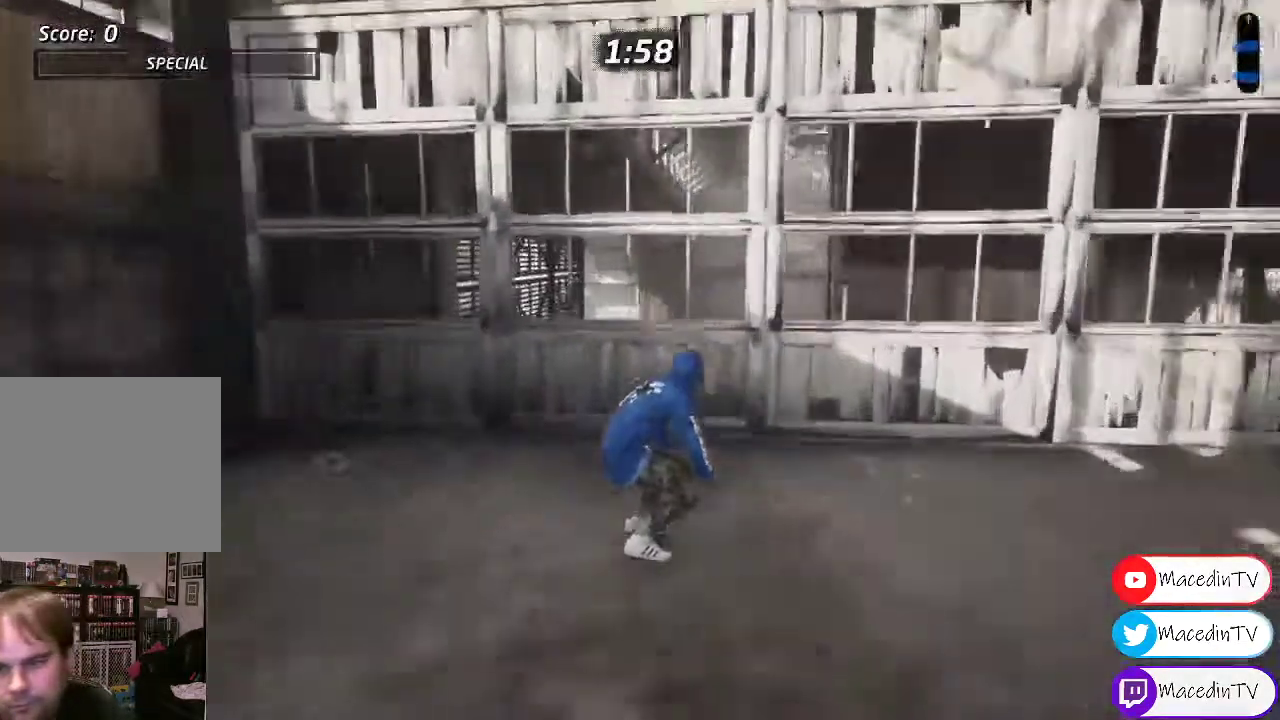
{"buttons": ["DPAD_DOWN", "DPAD_RIGHT"], "events": [[283, "DPAD_RIGHT", "down"], [333, "CROSS", "up"], [333, "DPAD_DOWN", "down"], [383, "SQUARE", "down"], [433, "SQUARE", "up"]]}
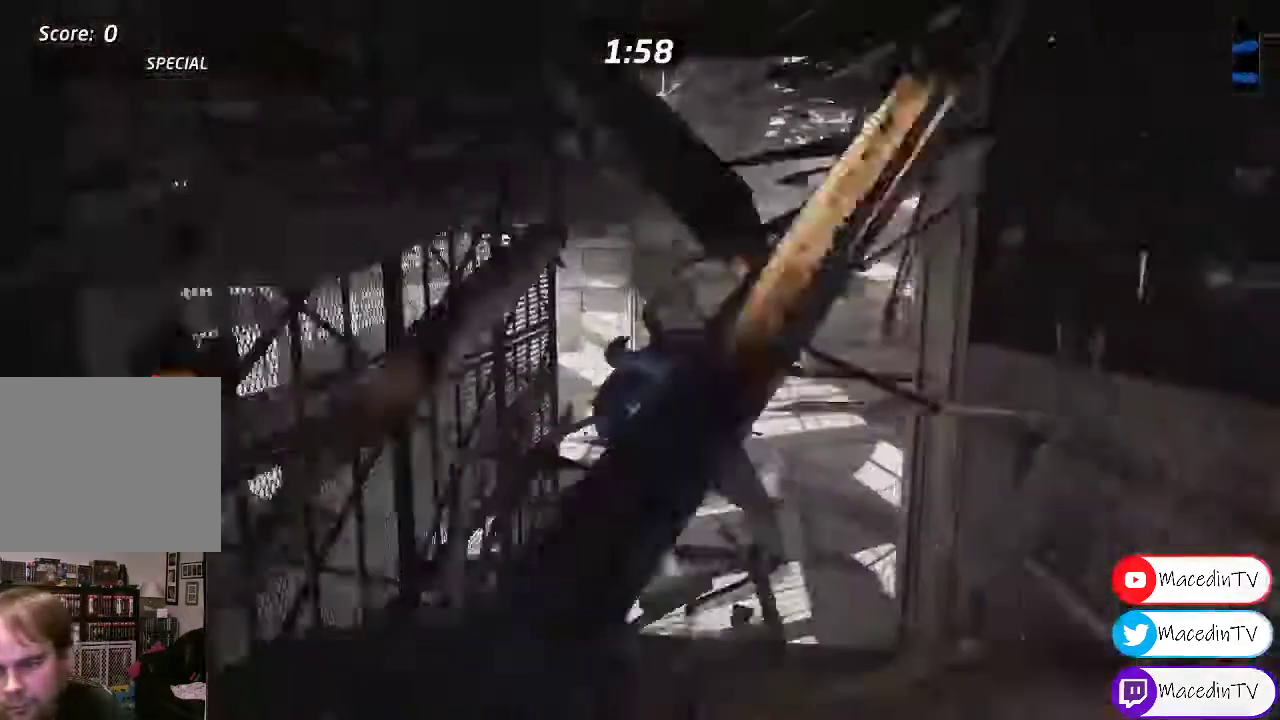
{"buttons": ["CIRCLE", "DPAD_RIGHT"], "events": [[50, "CIRCLE", "down"], [450, "DPAD_DOWN", "up"]]}
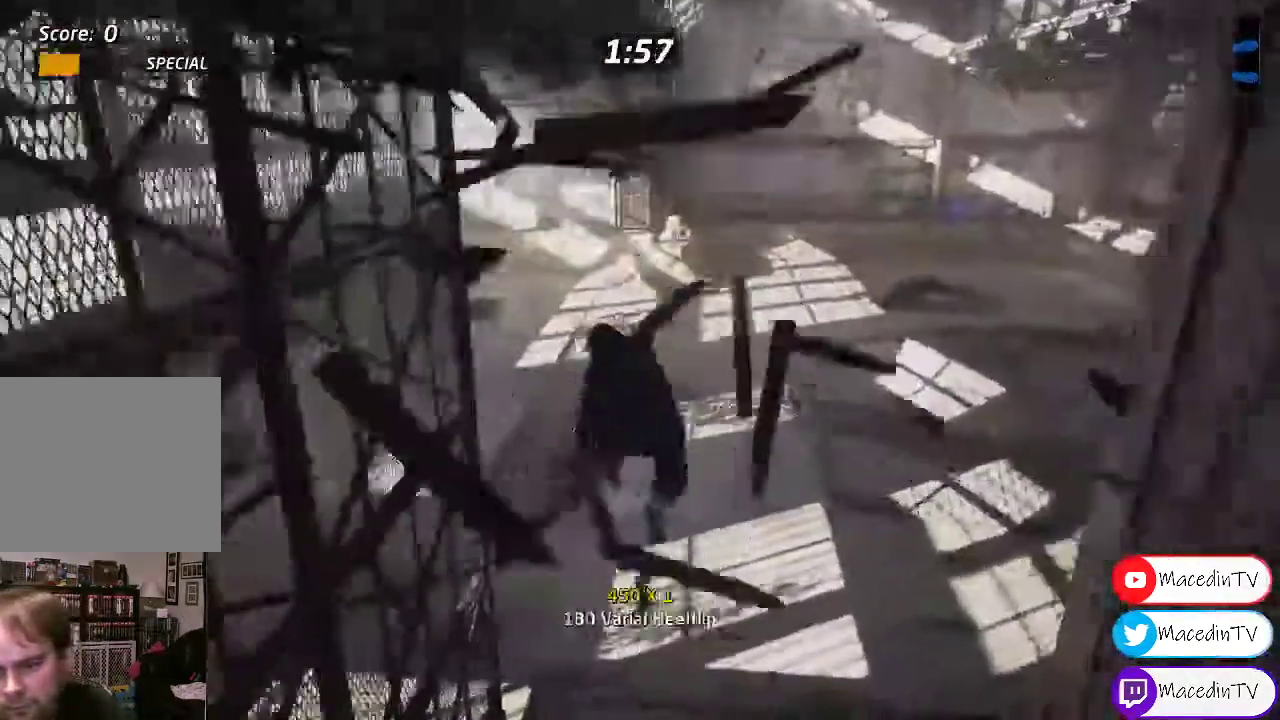
{"buttons": ["CROSS", "DPAD_UP"], "events": [[183, "CIRCLE", "up"], [383, "DPAD_DOWN", "down"], [383, "DPAD_RIGHT", "up"], [433, "CROSS", "down"], [467, "DPAD_DOWN", "up"], [483, "DPAD_UP", "down"]]}
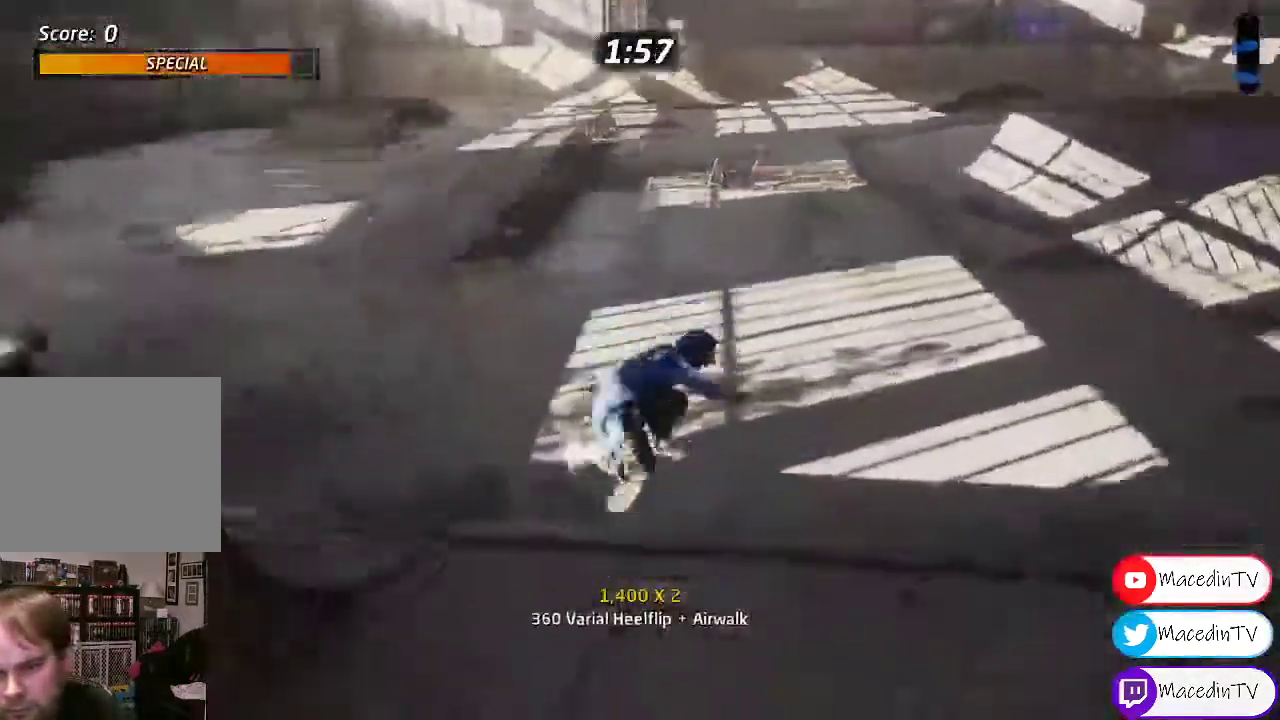
{"buttons": ["CROSS"], "events": [[83, "DPAD_UP", "up"], [183, "DPAD_LEFT", "down"], [433, "DPAD_LEFT", "up"]]}
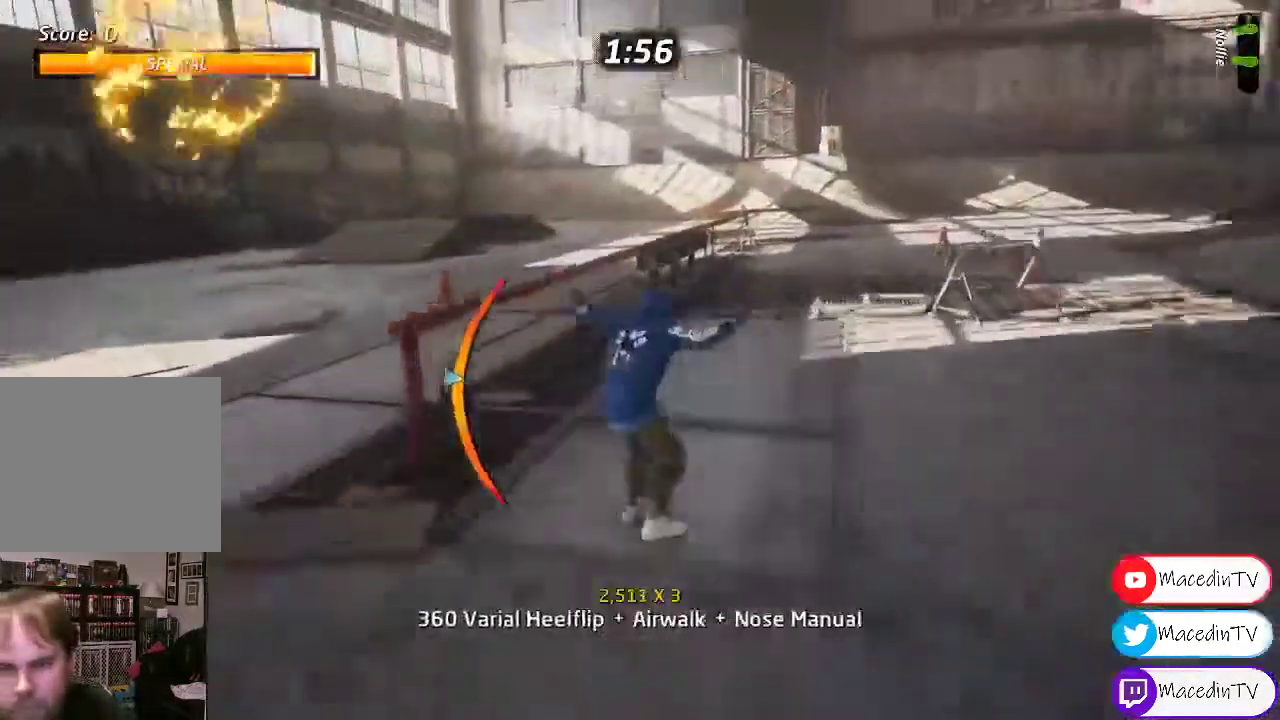
{"buttons": ["CROSS"], "events": [[83, "DPAD_LEFT", "down"], [117, "CROSS", "up"], [200, "DPAD_LEFT", "up"], [250, "DPAD_RIGHT", "down"], [267, "TRIANGLE", "down"], [367, "DPAD_RIGHT", "up"], [417, "TRIANGLE", "up"], [450, "CROSS", "down"]]}
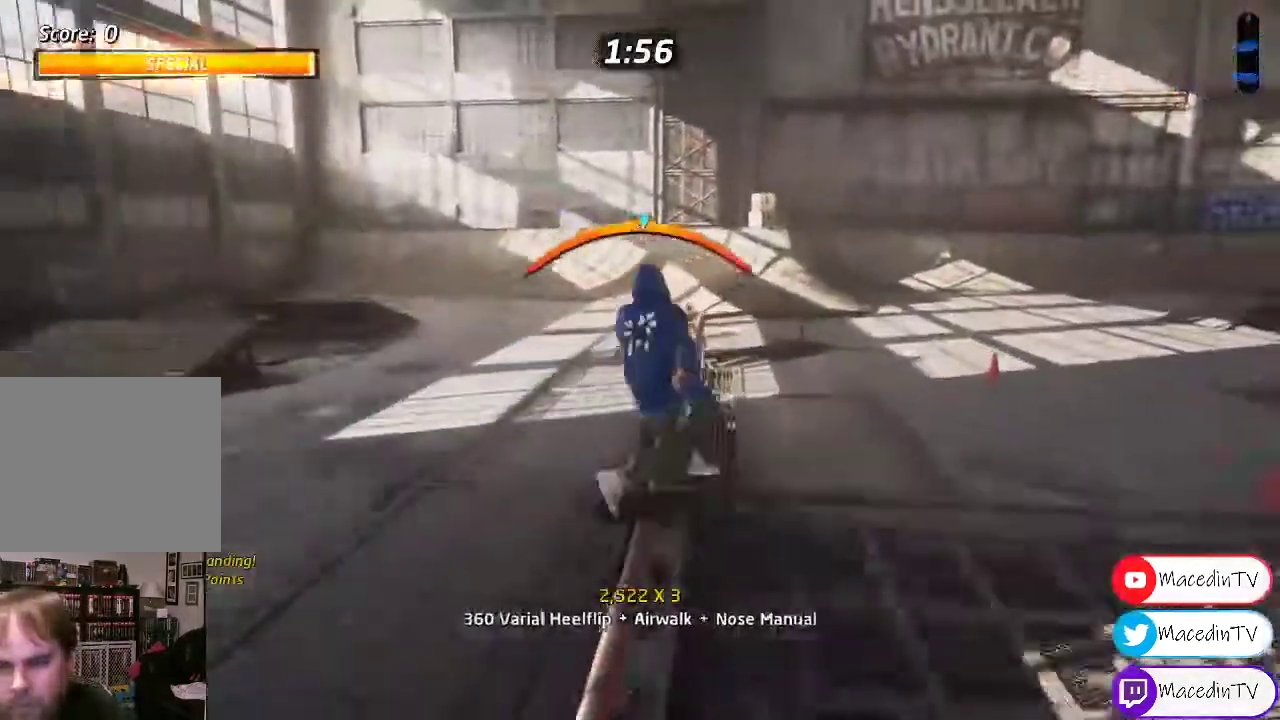
{"buttons": ["CROSS"], "events": [[283, "DPAD_LEFT", "down"], [367, "DPAD_LEFT", "up"]]}
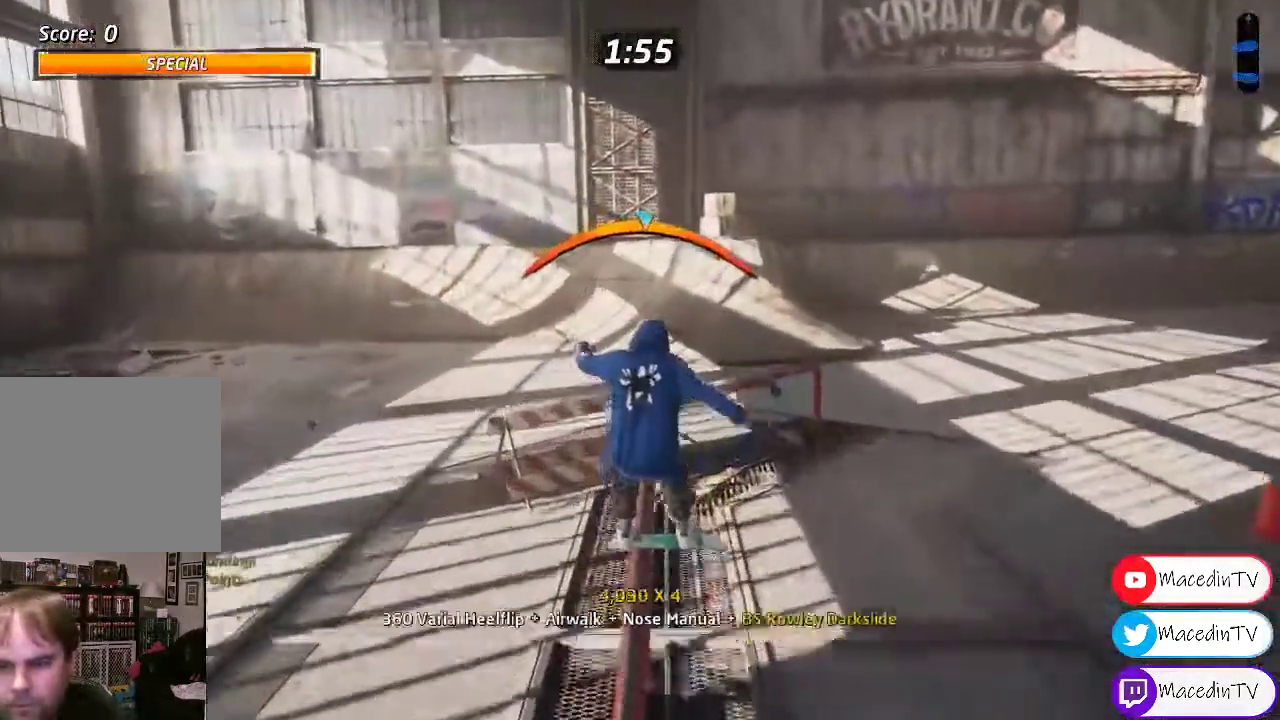
{"buttons": ["SQUARE"], "events": [[400, "CROSS", "up"], [400, "DPAD_DOWN", "down"], [450, "SQUARE", "down"], [500, "DPAD_DOWN", "up"]]}
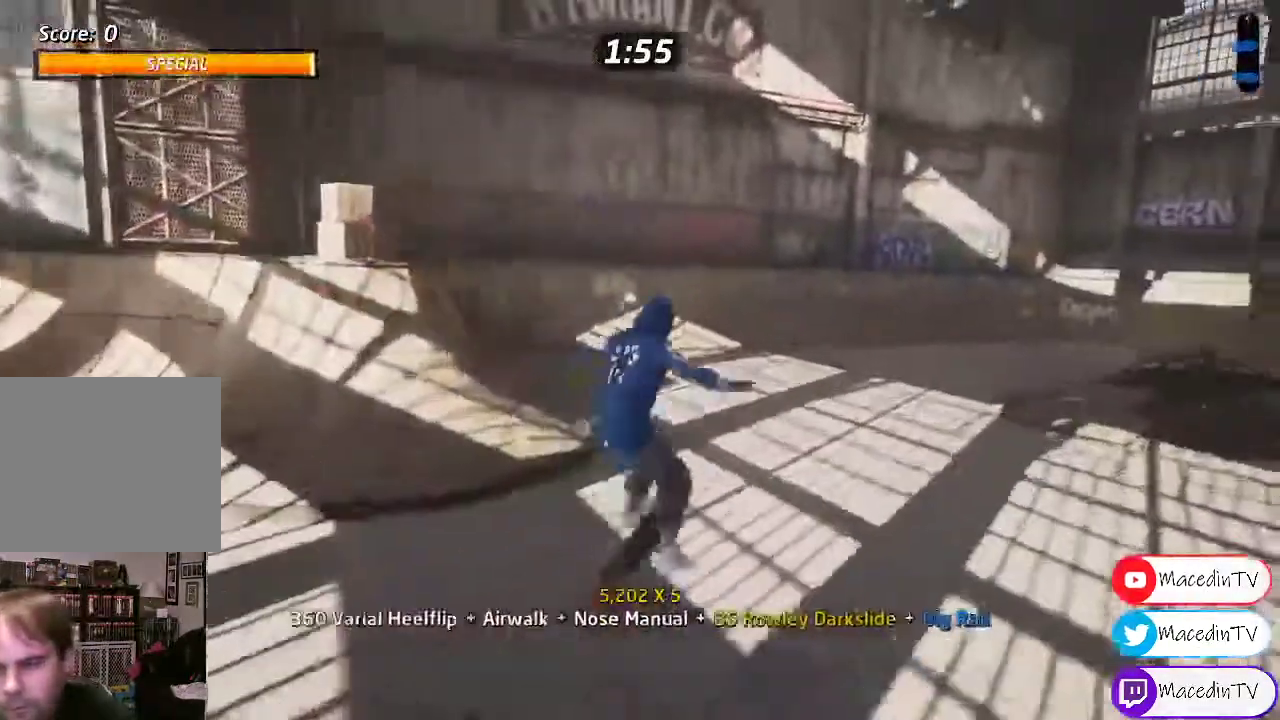
{"buttons": ["DPAD_UP"], "events": [[33, "SQUARE", "up"], [300, "DPAD_DOWN", "down"], [433, "DPAD_DOWN", "up"], [450, "DPAD_UP", "down"]]}
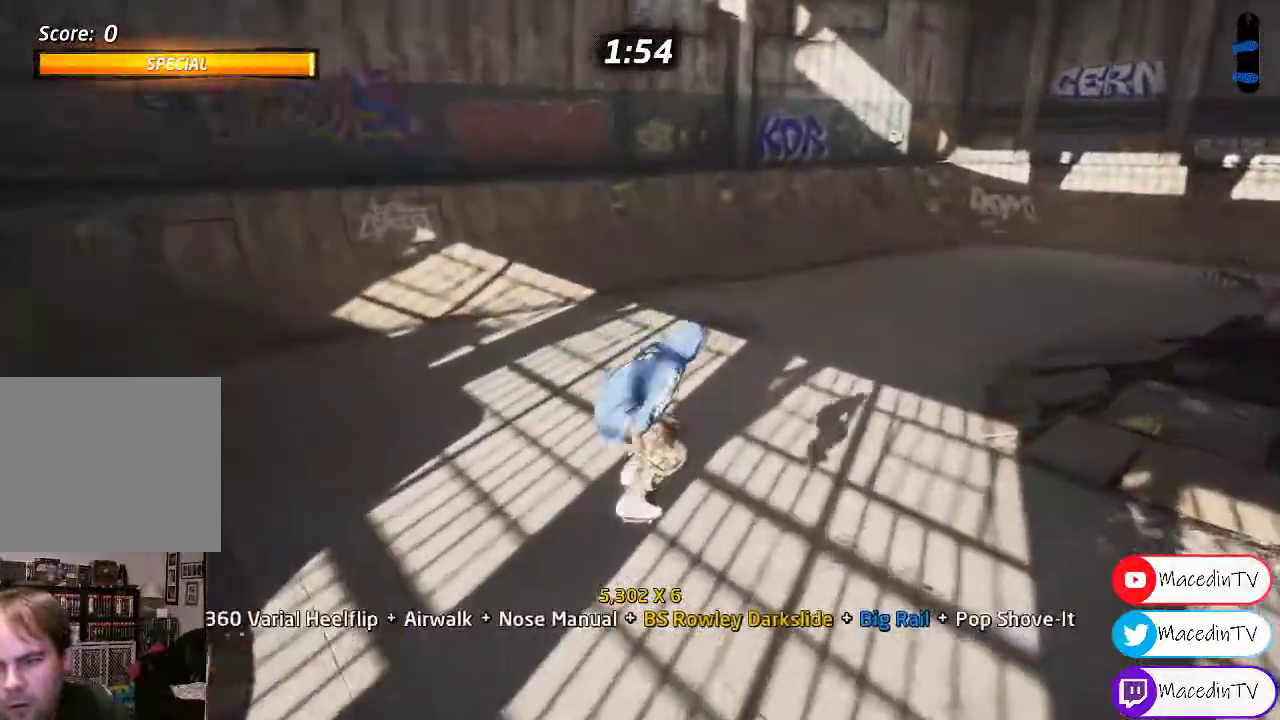
{"buttons": ["CROSS", "DPAD_LEFT"], "events": [[33, "CROSS", "down"], [33, "DPAD_UP", "up"], [67, "DPAD_DOWN", "down"], [217, "DPAD_DOWN", "up"], [383, "DPAD_LEFT", "down"]]}
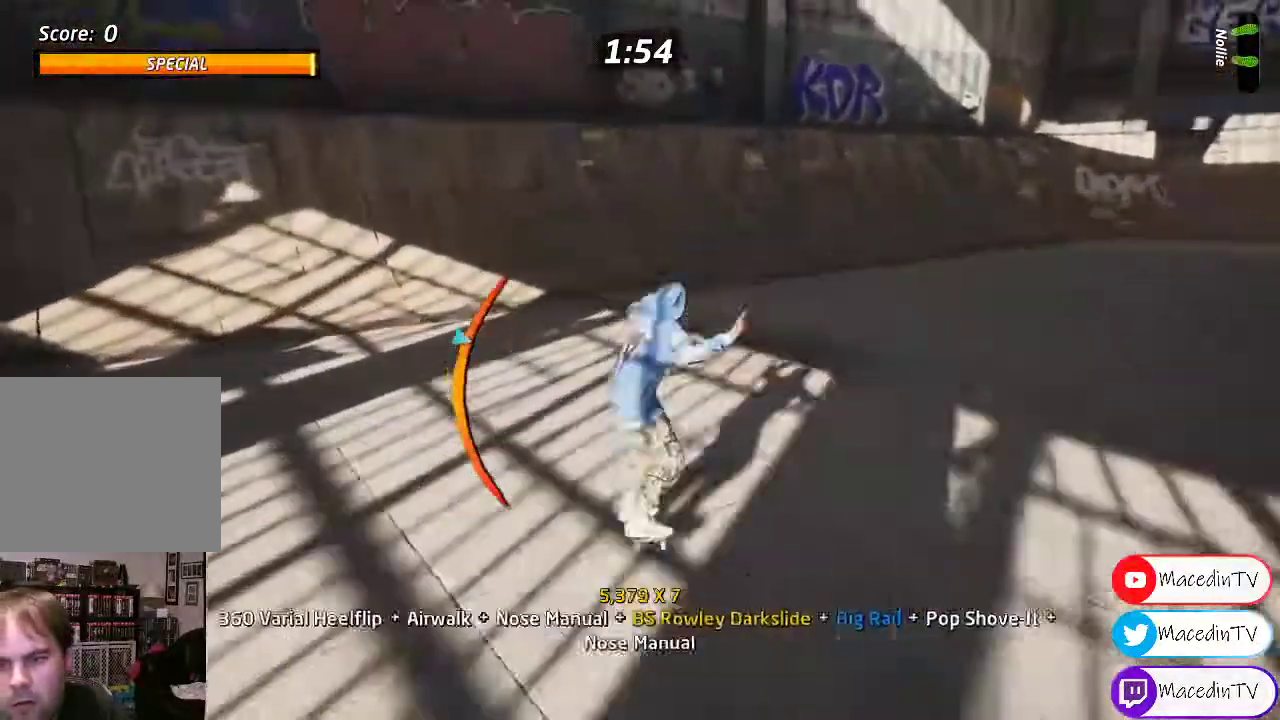
{"buttons": ["CROSS"], "events": [[17, "DPAD_LEFT", "up"], [283, "DPAD_DOWN", "down"], [450, "DPAD_DOWN", "up"]]}
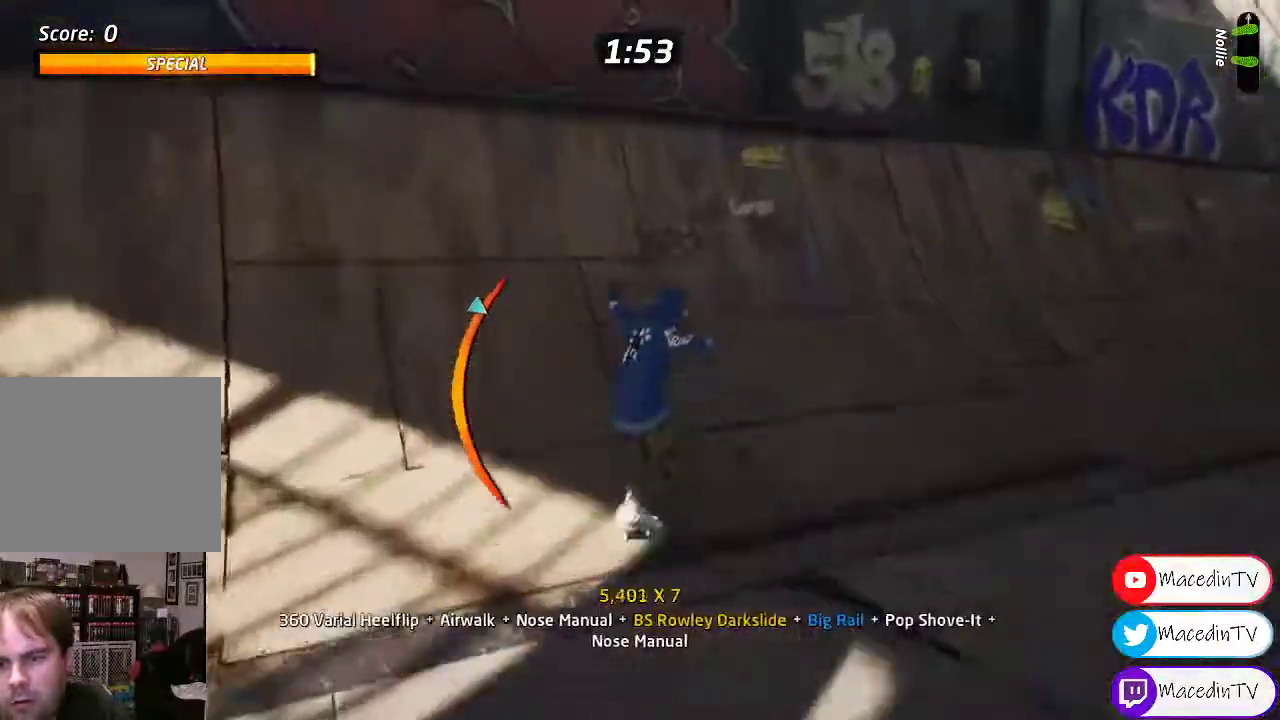
{"buttons": ["CROSS"], "events": [[100, "DPAD_RIGHT", "down"], [233, "CROSS", "up"], [367, "DPAD_RIGHT", "up"], [367, "TRIANGLE", "down"], [467, "TRIANGLE", "up"], [500, "CROSS", "down"]]}
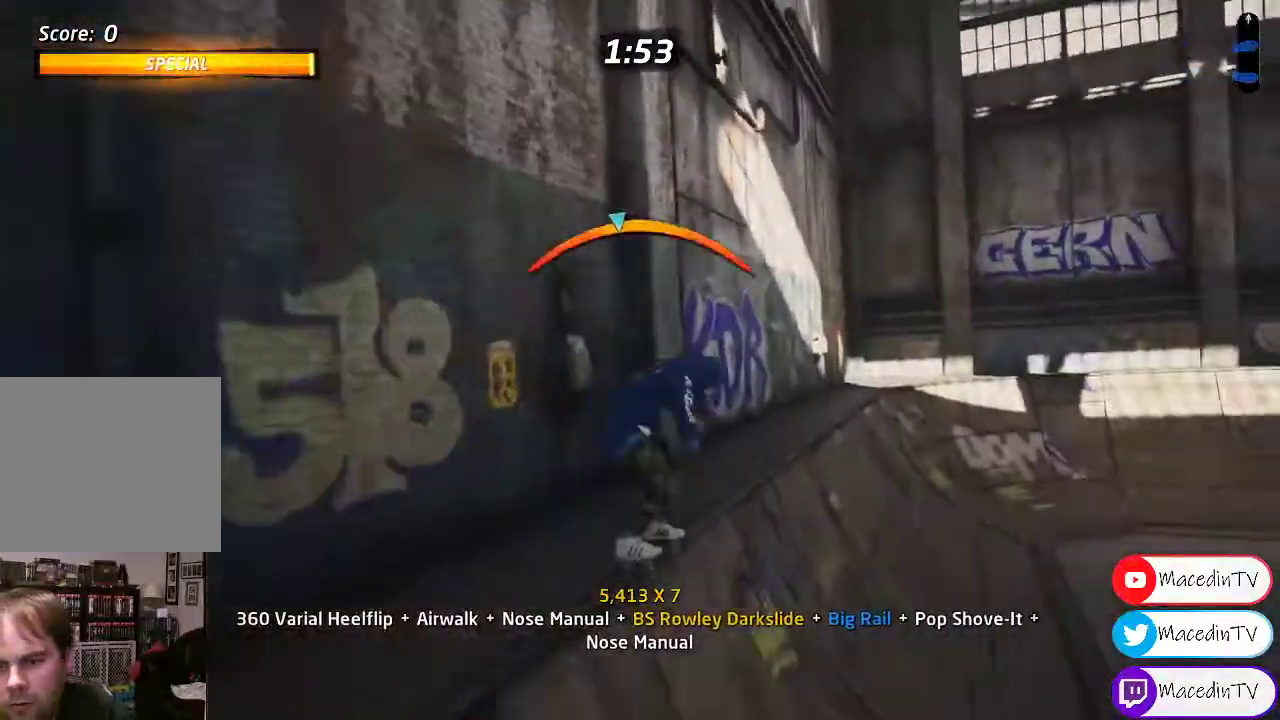
{"buttons": ["CROSS", "DPAD_RIGHT"], "events": [[417, "DPAD_RIGHT", "down"]]}
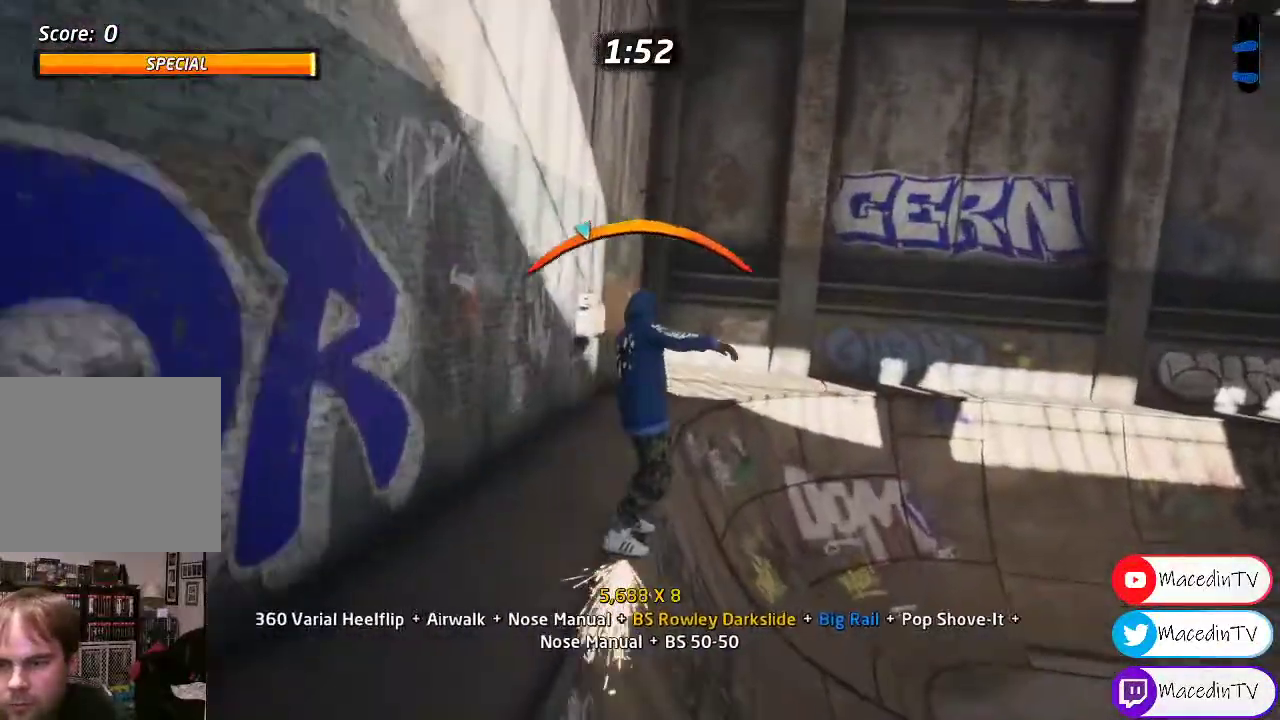
{"buttons": ["CROSS", "DPAD_LEFT"], "events": [[83, "DPAD_RIGHT", "up"], [167, "CROSS", "up"], [433, "DPAD_LEFT", "down"], [500, "CROSS", "down"]]}
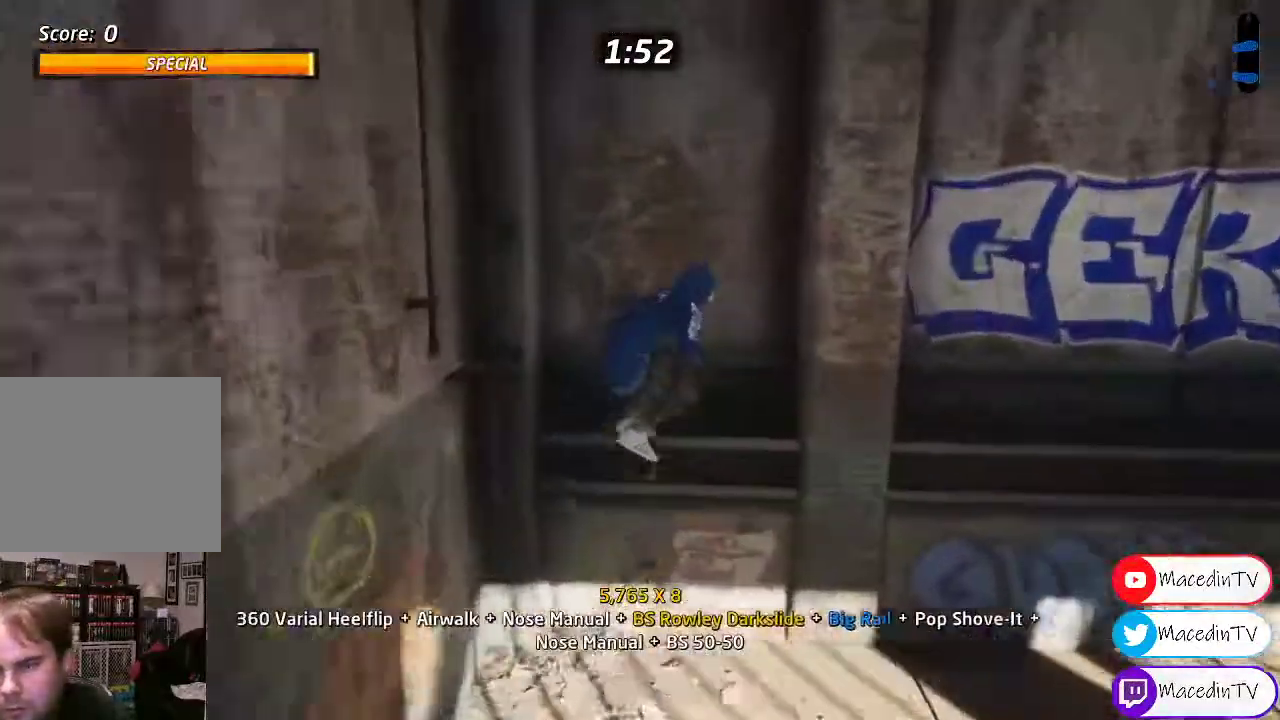
{"buttons": ["DPAD_RIGHT"], "events": [[17, "DPAD_LEFT", "up"], [100, "DPAD_RIGHT", "down"], [183, "CROSS", "up"], [267, "SQUARE", "down"], [450, "SQUARE", "up"]]}
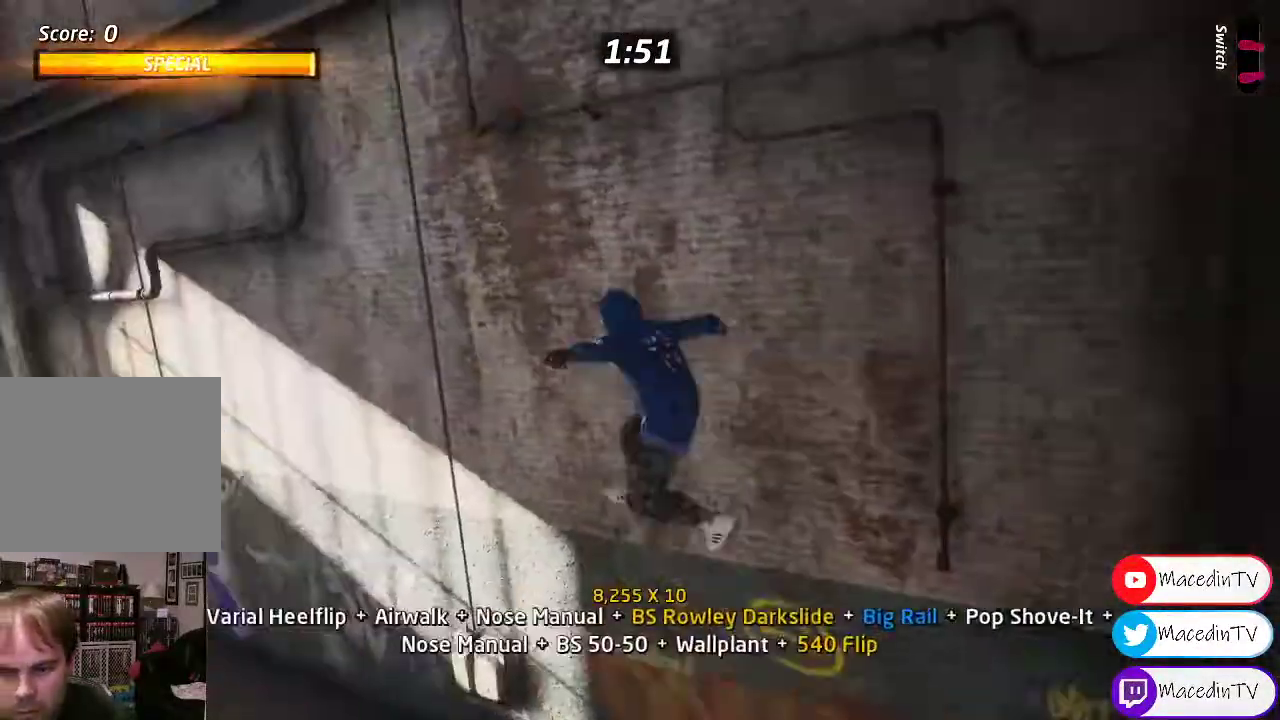
{"buttons": ["DPAD_RIGHT"], "events": []}
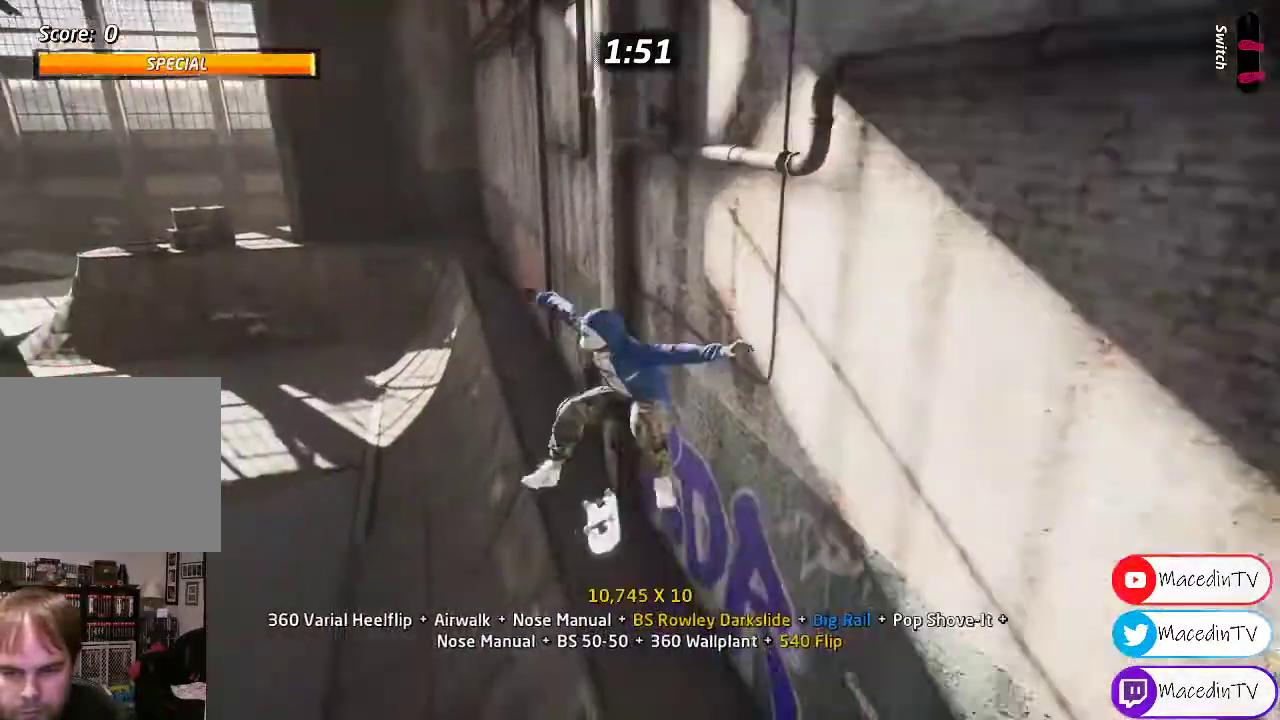
{"buttons": [], "events": [[67, "TRIANGLE", "down"], [217, "DPAD_RIGHT", "up"], [217, "L1", "down"], [283, "L1", "up"], [333, "TRIANGLE", "up"], [350, "CROSS", "down"], [400, "DPAD_DOWN", "down"], [433, "CROSS", "up"], [483, "DPAD_DOWN", "up"]]}
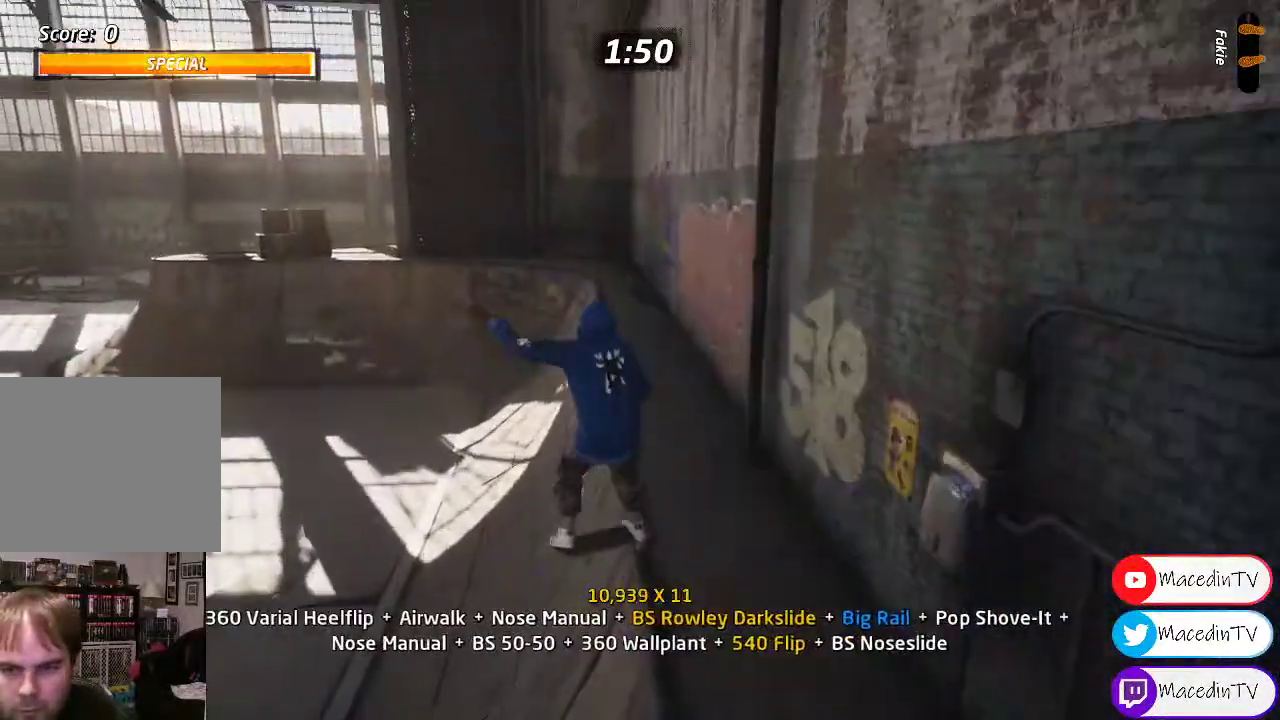
{"buttons": ["TRIANGLE"], "events": [[50, "DPAD_UP", "down"], [167, "DPAD_UP", "up"], [250, "DPAD_UP", "down"], [300, "TRIANGLE", "down"], [400, "DPAD_UP", "up"]]}
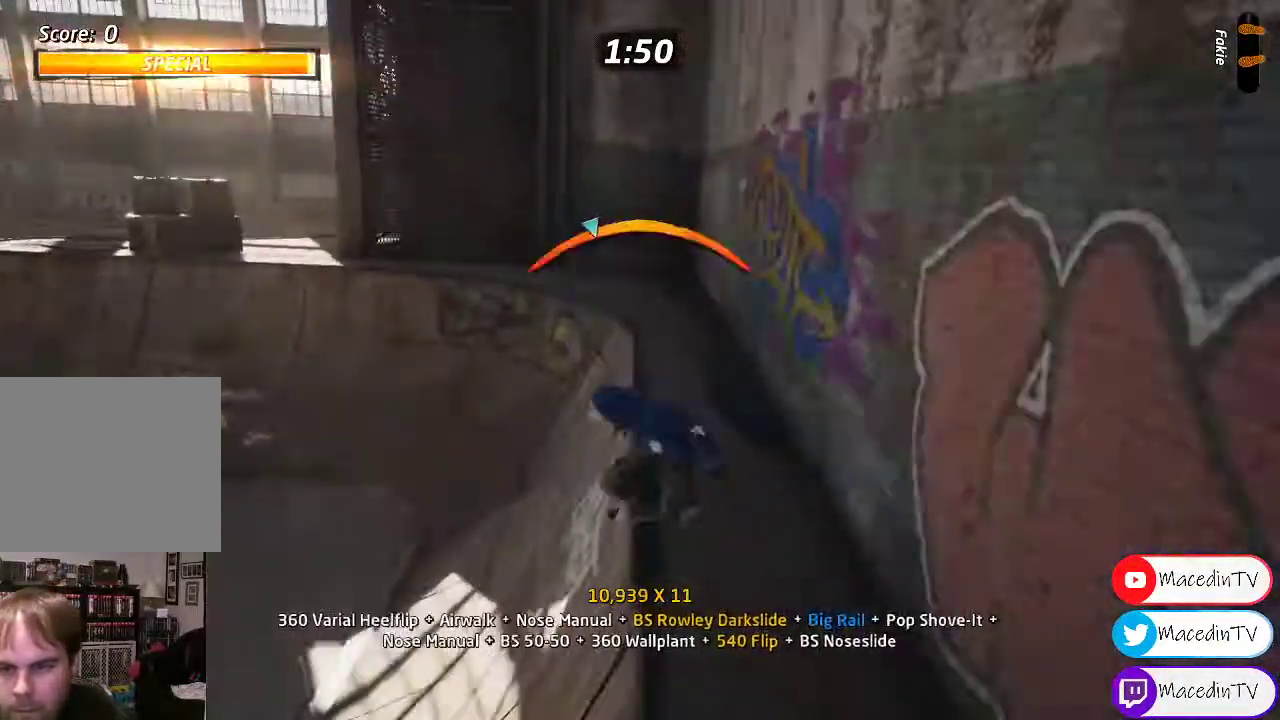
{"buttons": ["DPAD_DOWN"], "events": [[33, "DPAD_UP", "down"], [33, "TRIANGLE", "up"], [150, "CROSS", "down"], [150, "DPAD_UP", "up"], [267, "CROSS", "up"], [467, "DPAD_DOWN", "down"]]}
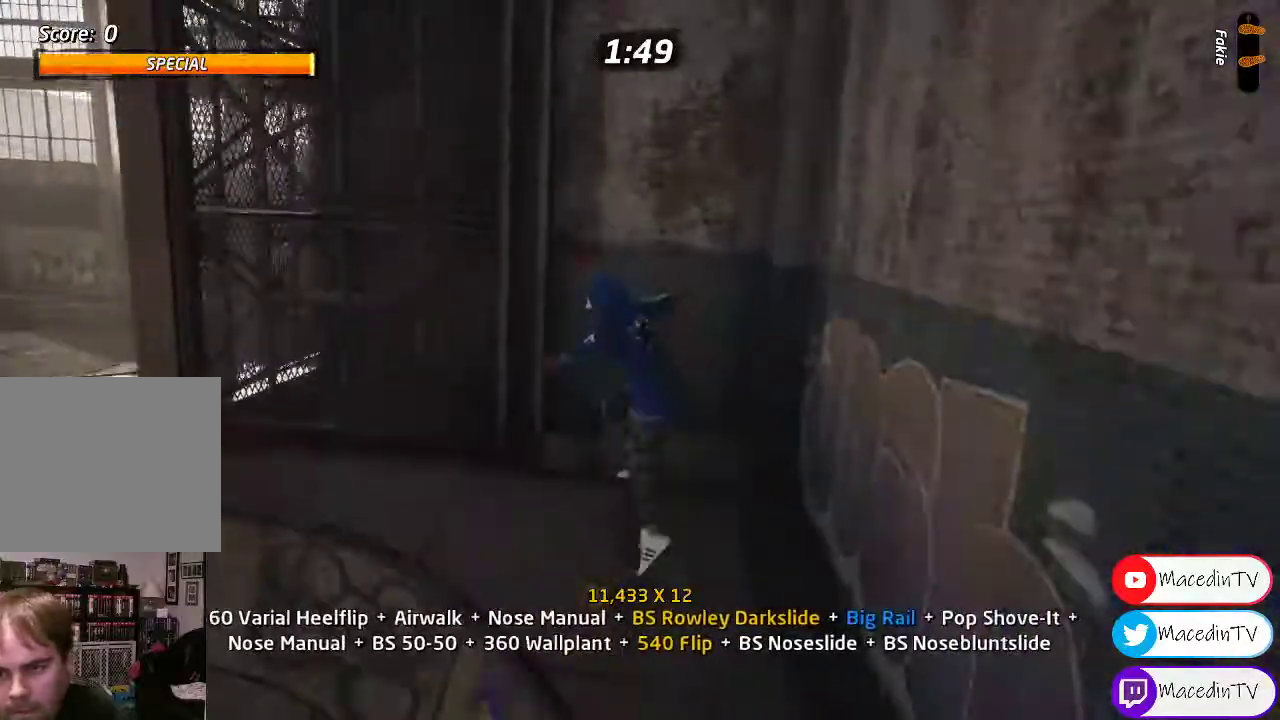
{"buttons": ["CIRCLE", "DPAD_RIGHT"], "events": [[50, "DPAD_DOWN", "up"], [117, "DPAD_UP", "down"], [200, "CROSS", "down"], [233, "DPAD_UP", "up"], [350, "CROSS", "up"], [350, "DPAD_RIGHT", "down"], [450, "CIRCLE", "down"]]}
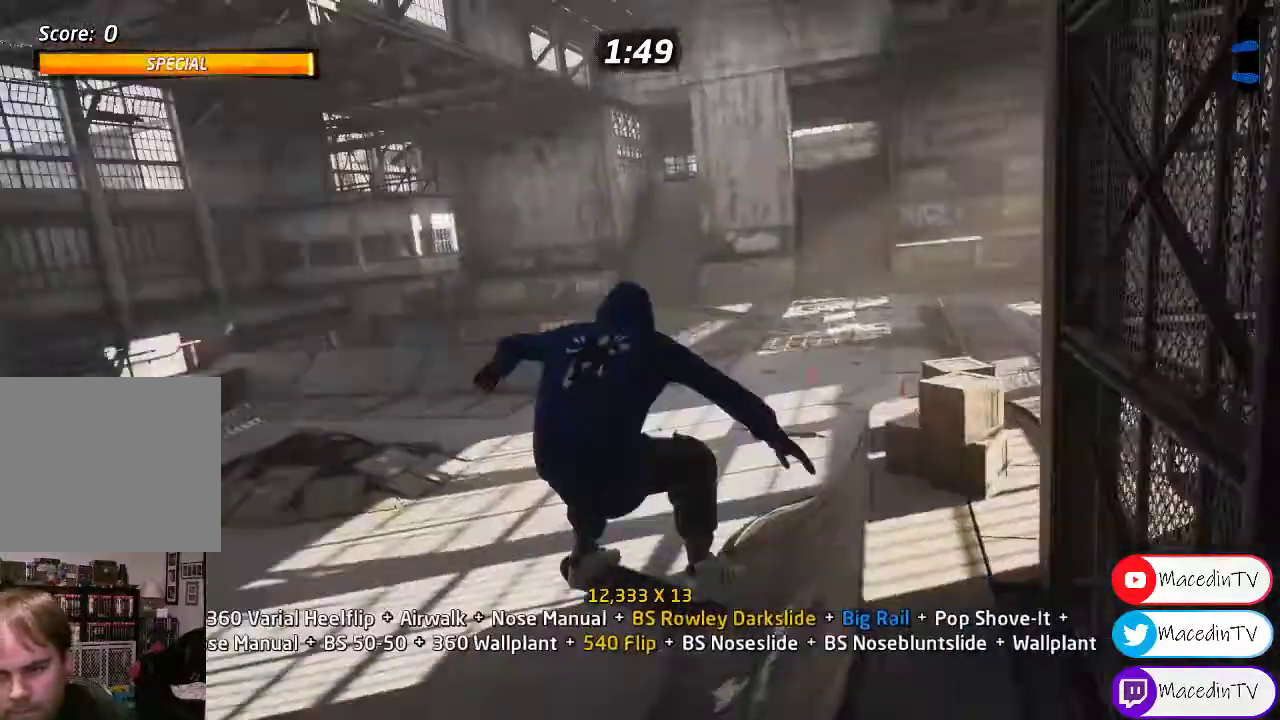
{"buttons": ["DPAD_RIGHT"], "events": [[83, "CIRCLE", "up"]]}
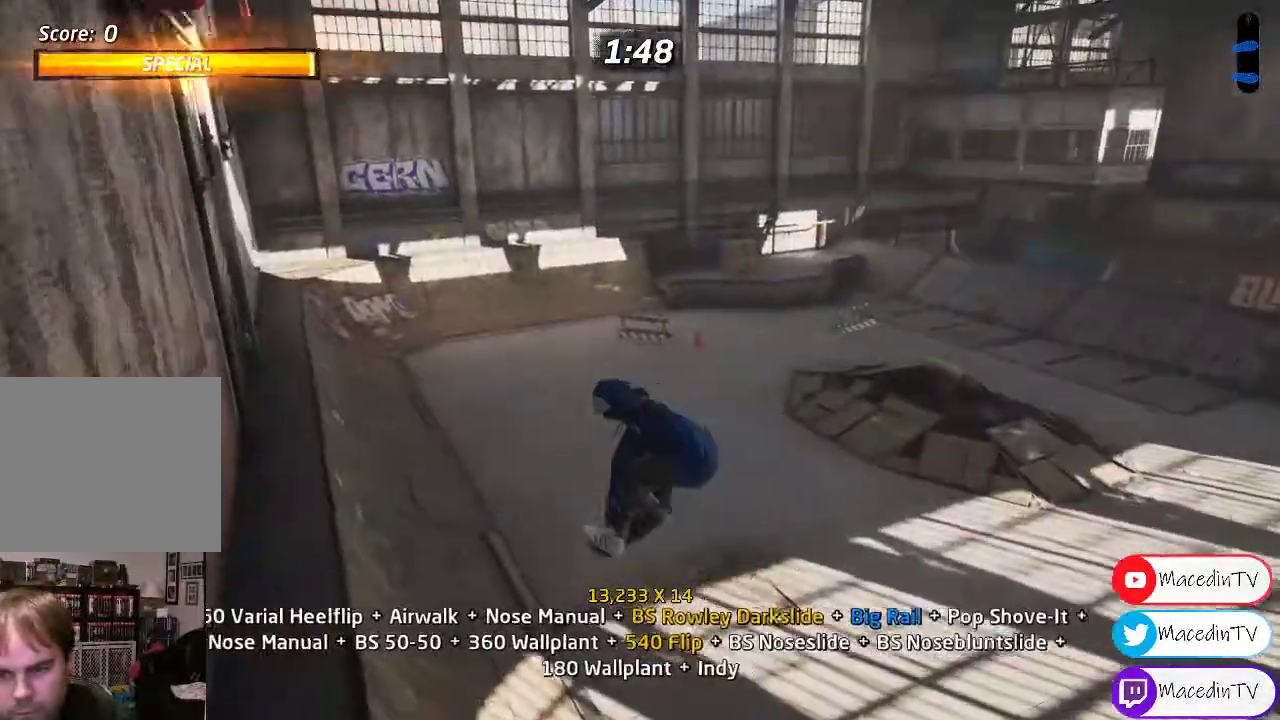
{"buttons": ["CROSS"], "events": [[283, "DPAD_RIGHT", "up"], [300, "CROSS", "down"], [333, "DPAD_DOWN", "down"], [383, "DPAD_RIGHT", "down"], [400, "DPAD_DOWN", "up"], [400, "DPAD_RIGHT", "up"], [400, "DPAD_UP", "down"], [483, "DPAD_UP", "up"]]}
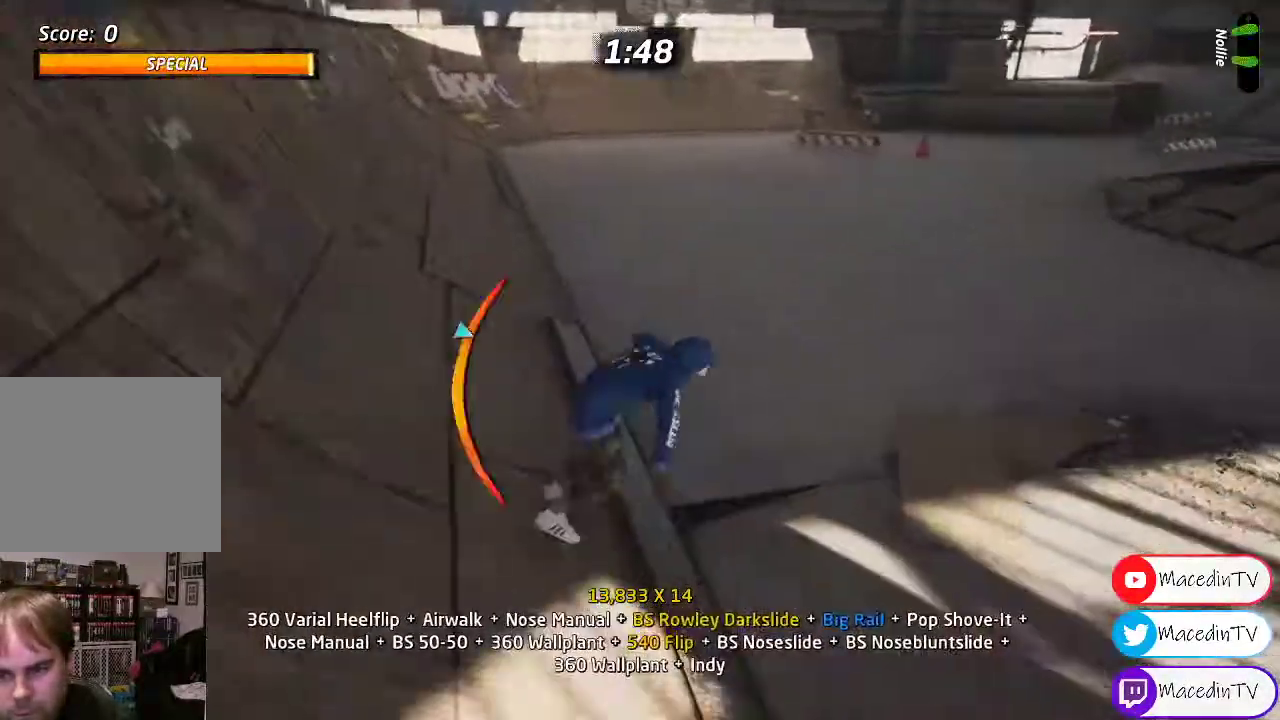
{"buttons": ["CROSS", "DPAD_DOWN"], "events": [[83, "DPAD_LEFT", "down"], [100, "CROSS", "up"], [167, "SQUARE", "down"], [200, "DPAD_LEFT", "up"], [233, "SQUARE", "up"], [400, "DPAD_DOWN", "down"], [433, "CROSS", "down"]]}
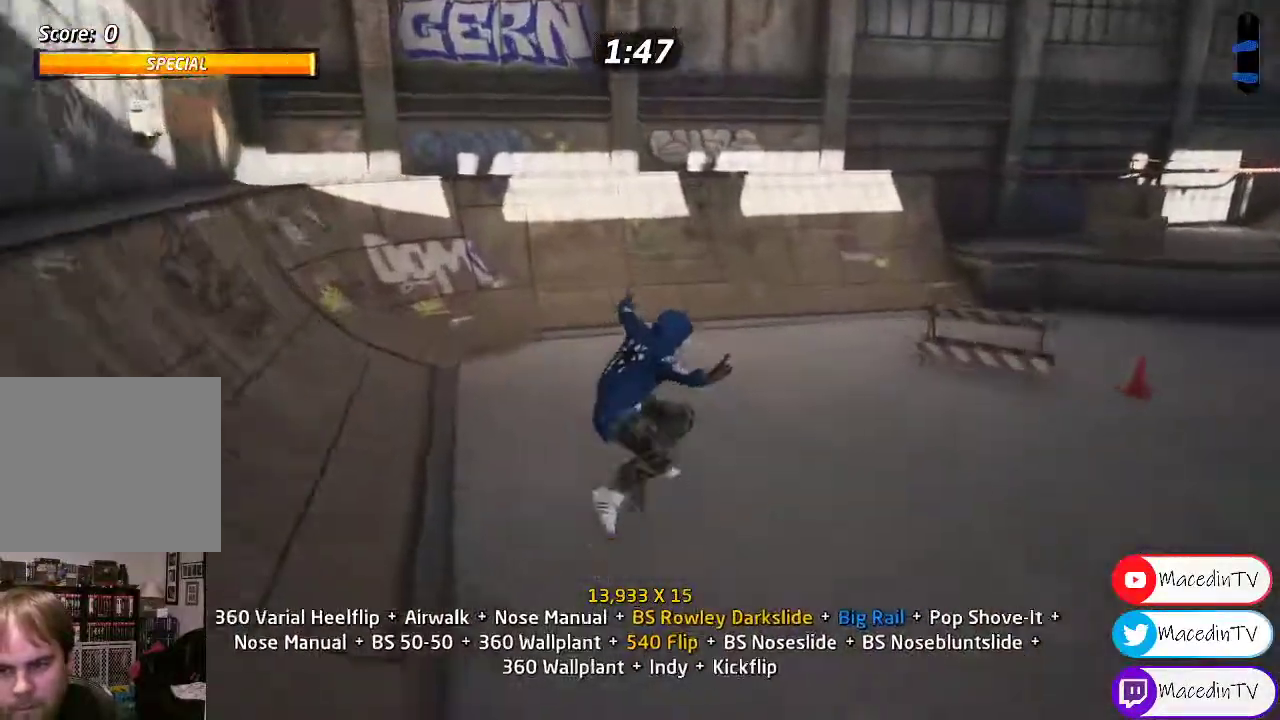
{"buttons": ["CROSS"], "events": [[17, "DPAD_DOWN", "up"], [67, "DPAD_UP", "down"], [183, "DPAD_UP", "up"], [233, "DPAD_DOWN", "down"], [417, "DPAD_DOWN", "up"]]}
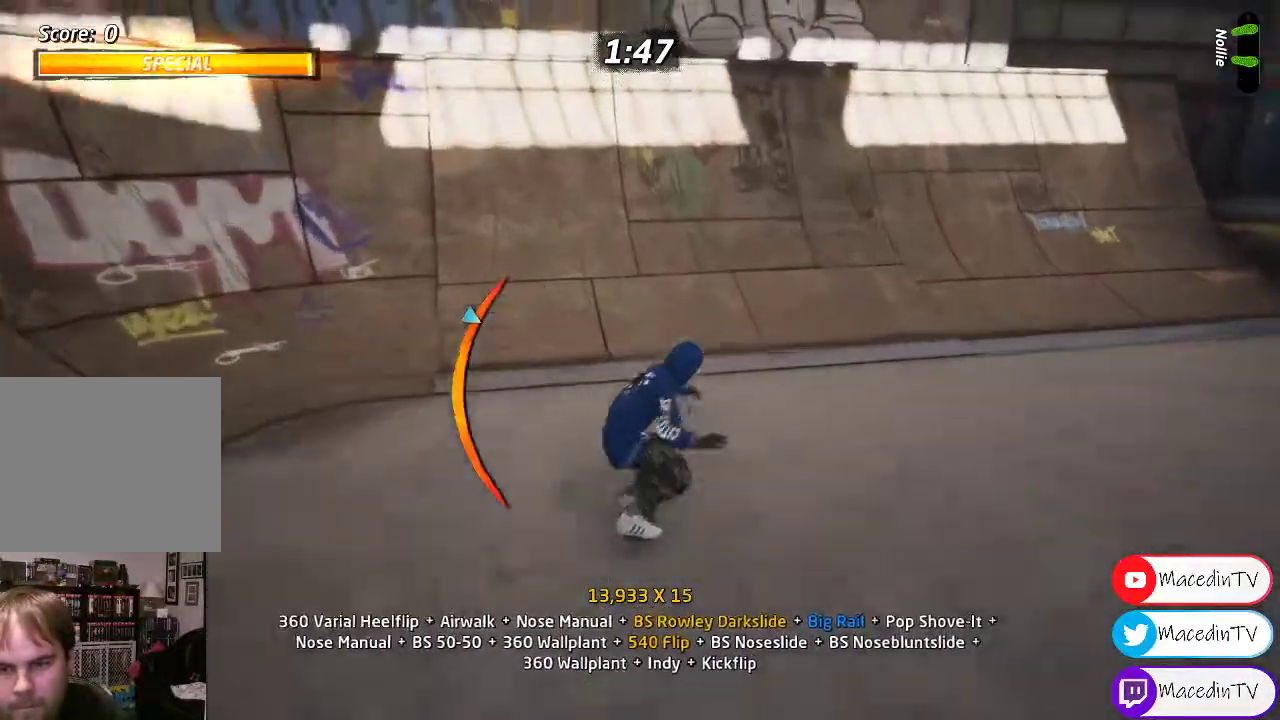
{"buttons": ["DPAD_LEFT"], "events": [[117, "DPAD_LEFT", "down"], [483, "CROSS", "up"]]}
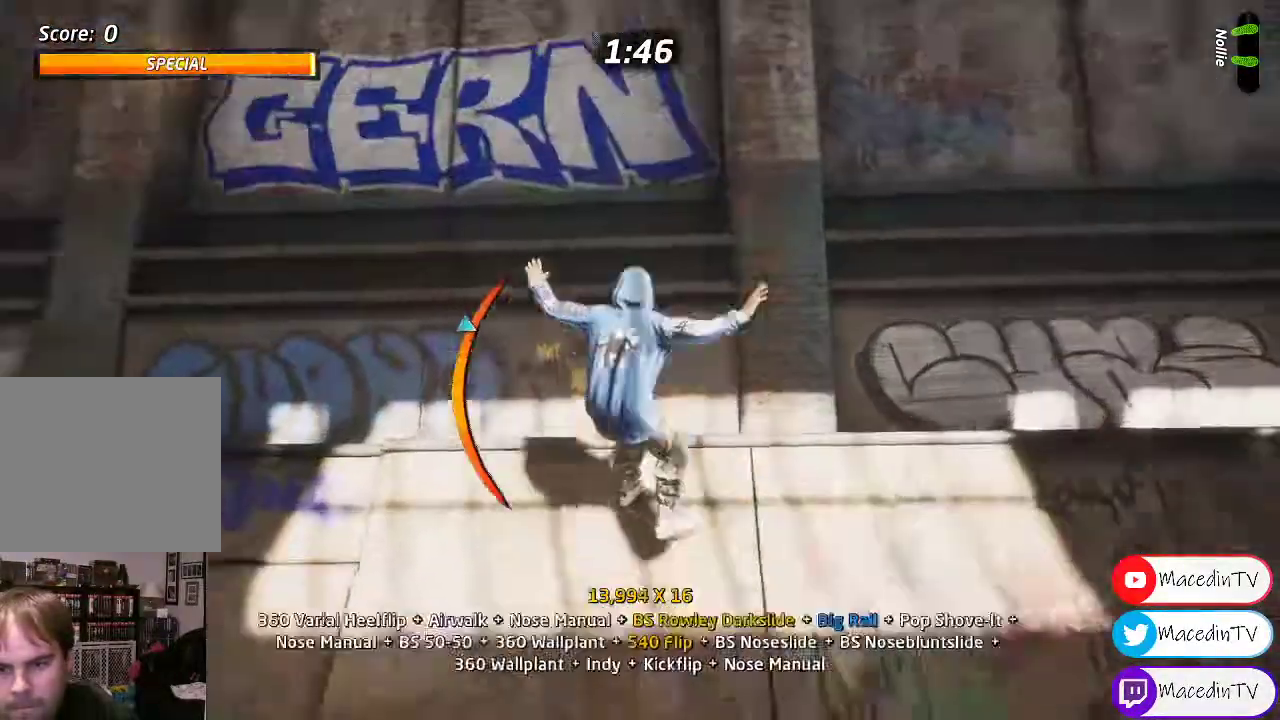
{"buttons": ["CROSS", "DPAD_RIGHT"], "events": [[17, "TRIANGLE", "down"], [50, "DPAD_LEFT", "up"], [183, "TRIANGLE", "up"], [217, "CROSS", "down"], [483, "DPAD_RIGHT", "down"]]}